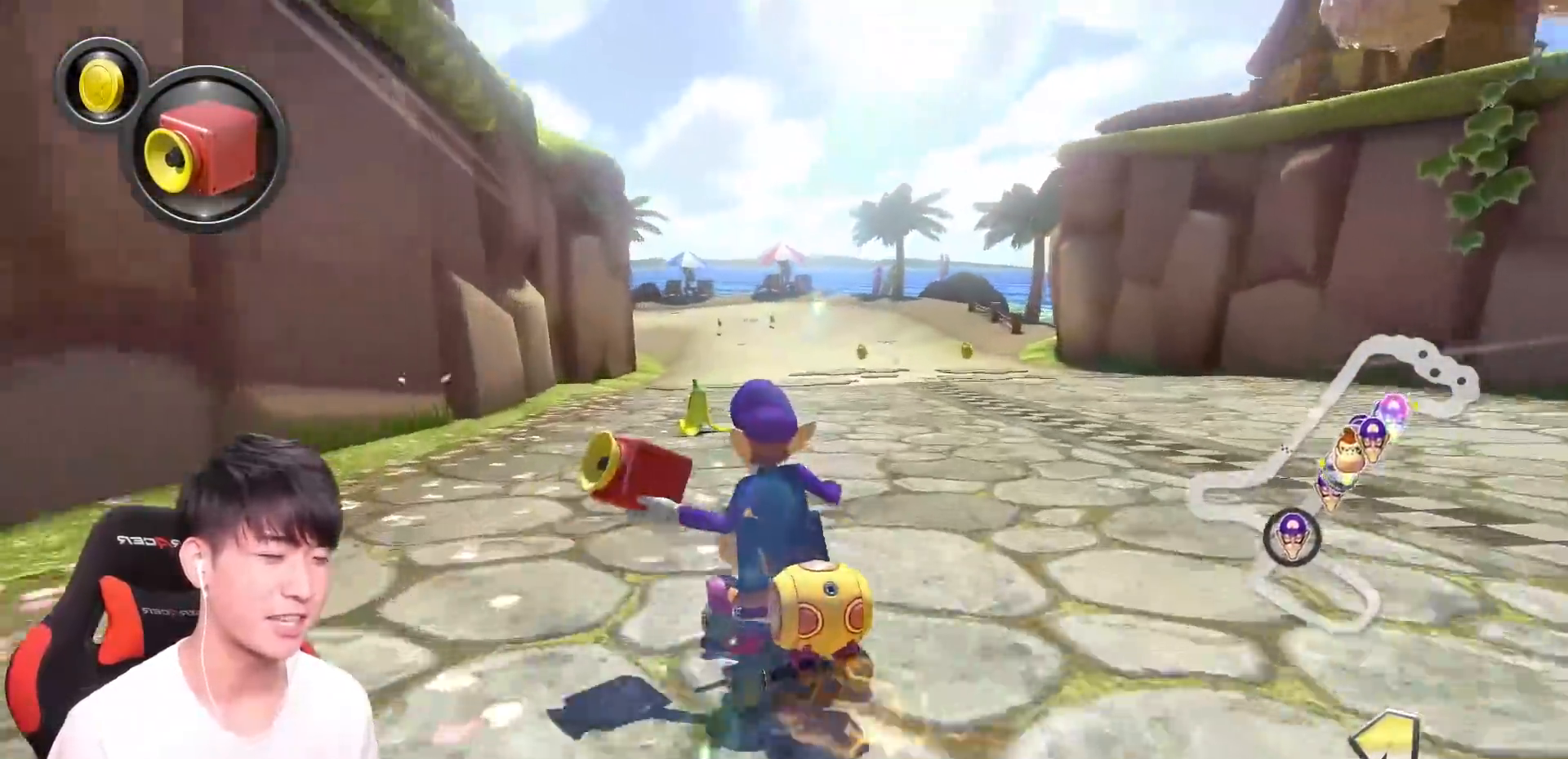
Gameplay with a controller (Nintendo layout); each line is a JSON object with the inputs held at the frame after it. "events" lists button and stick changes between this image and that frame as [ms after this image, input, new state], when the widget could be followed in between. Not read: DPAD_DOWN DPAD_LEFT DPAD_RIGHT HOME L2 L3 R2 R3 SELECT START right_stick.
{"buttons": ["A", "R1"], "left_stick": "right", "events": [[200, "DPAD_UP", "down"], [250, "DPAD_UP", "up"], [284, "left_stick", "right"]]}
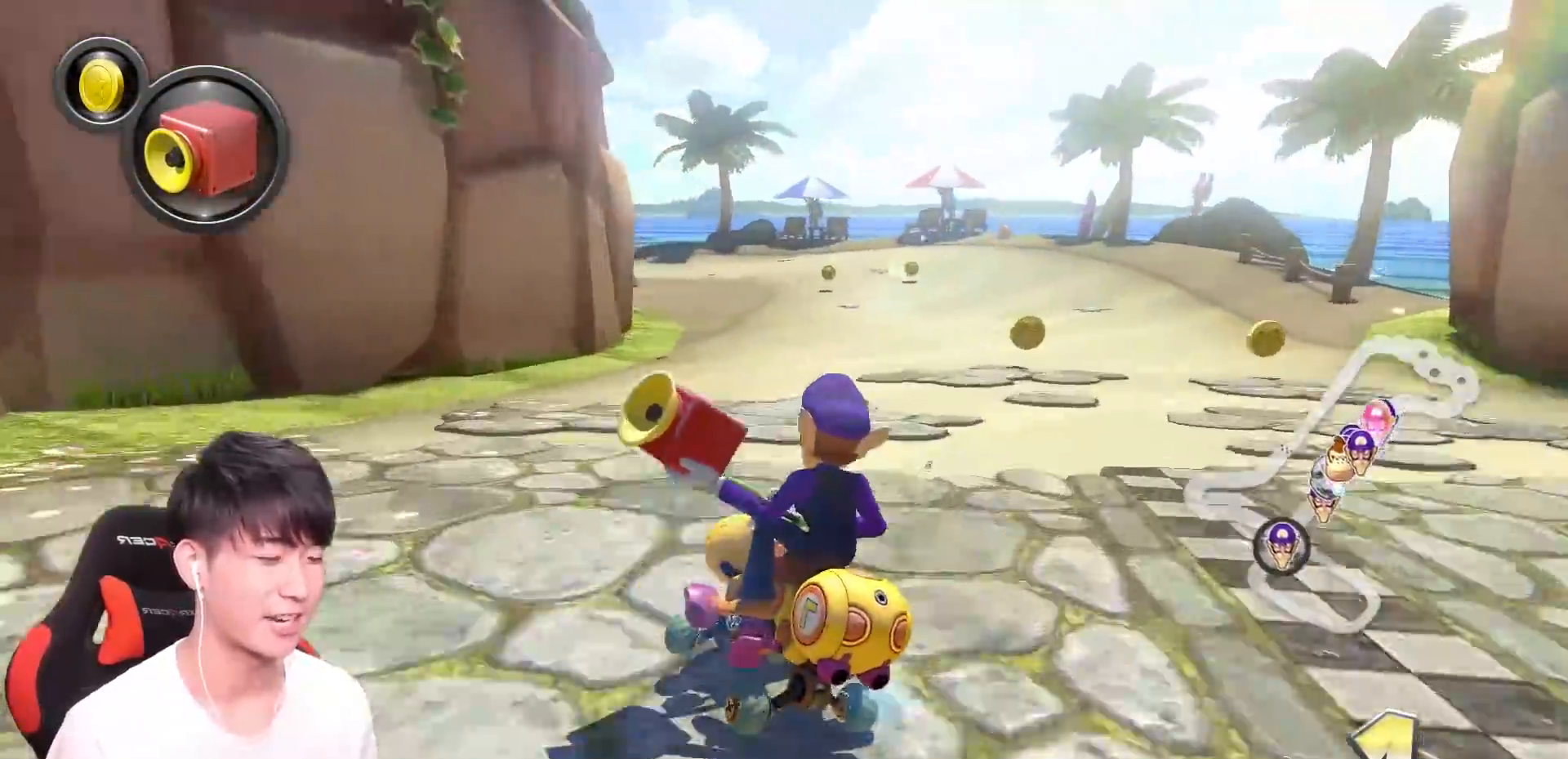
{"buttons": ["A", "R1"], "left_stick": "right", "events": [[33, "left_stick", "center"], [83, "left_stick", "right"], [200, "X", "down"], [333, "X", "up"]]}
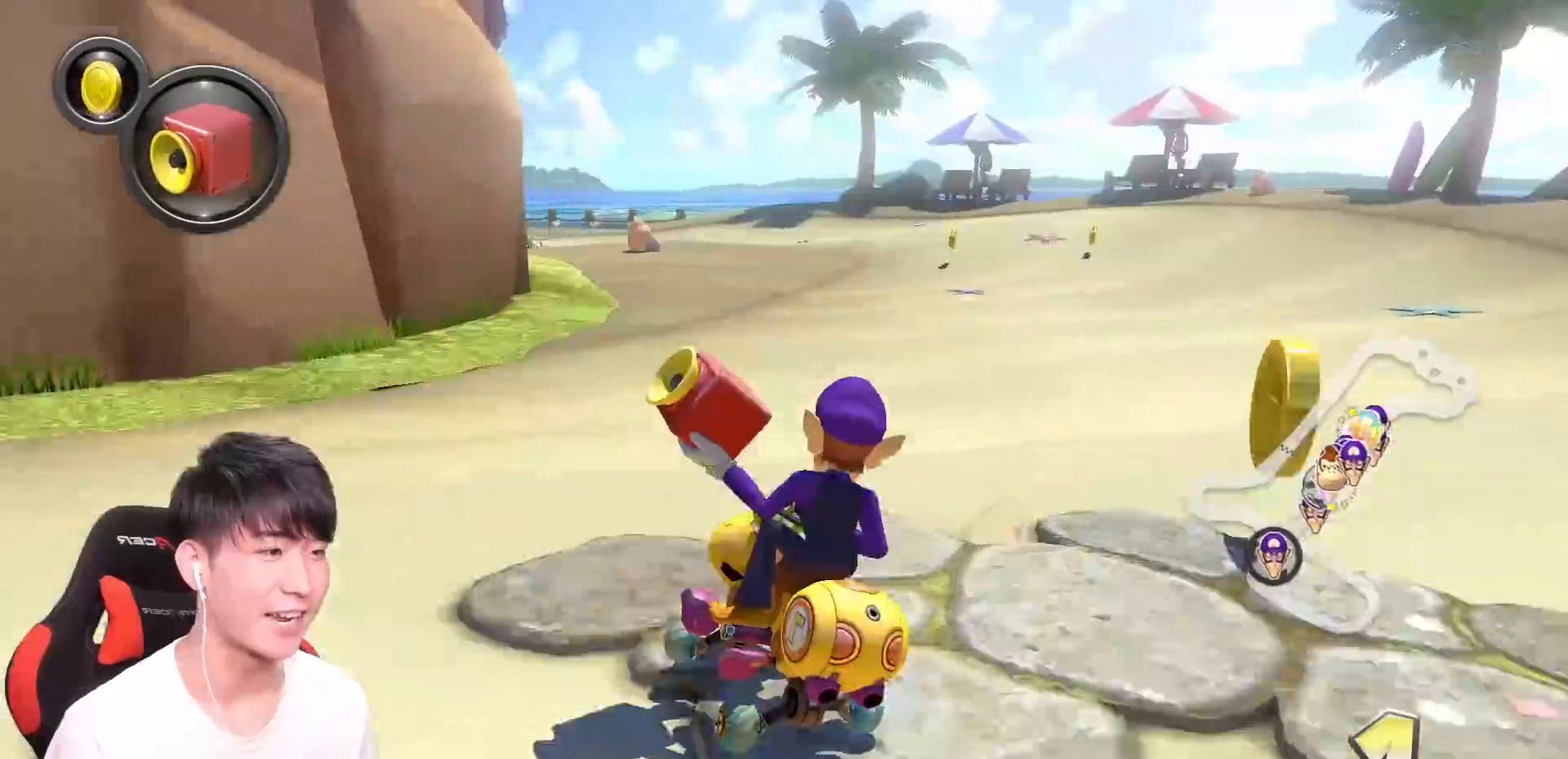
{"buttons": ["A", "R1"], "left_stick": "up-left", "events": [[417, "left_stick", "up-left"]]}
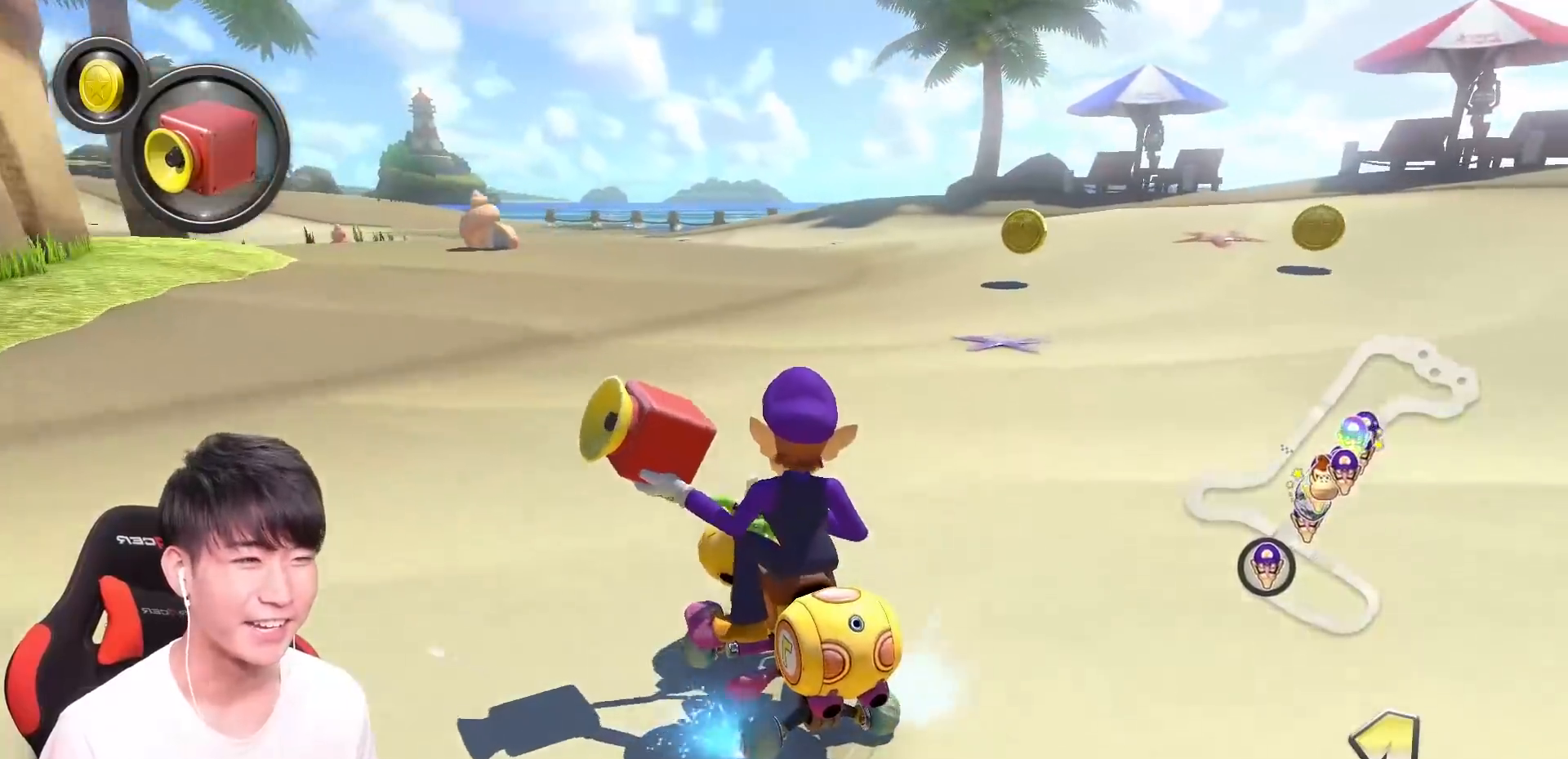
{"buttons": ["A", "R1"], "left_stick": "up-left"}
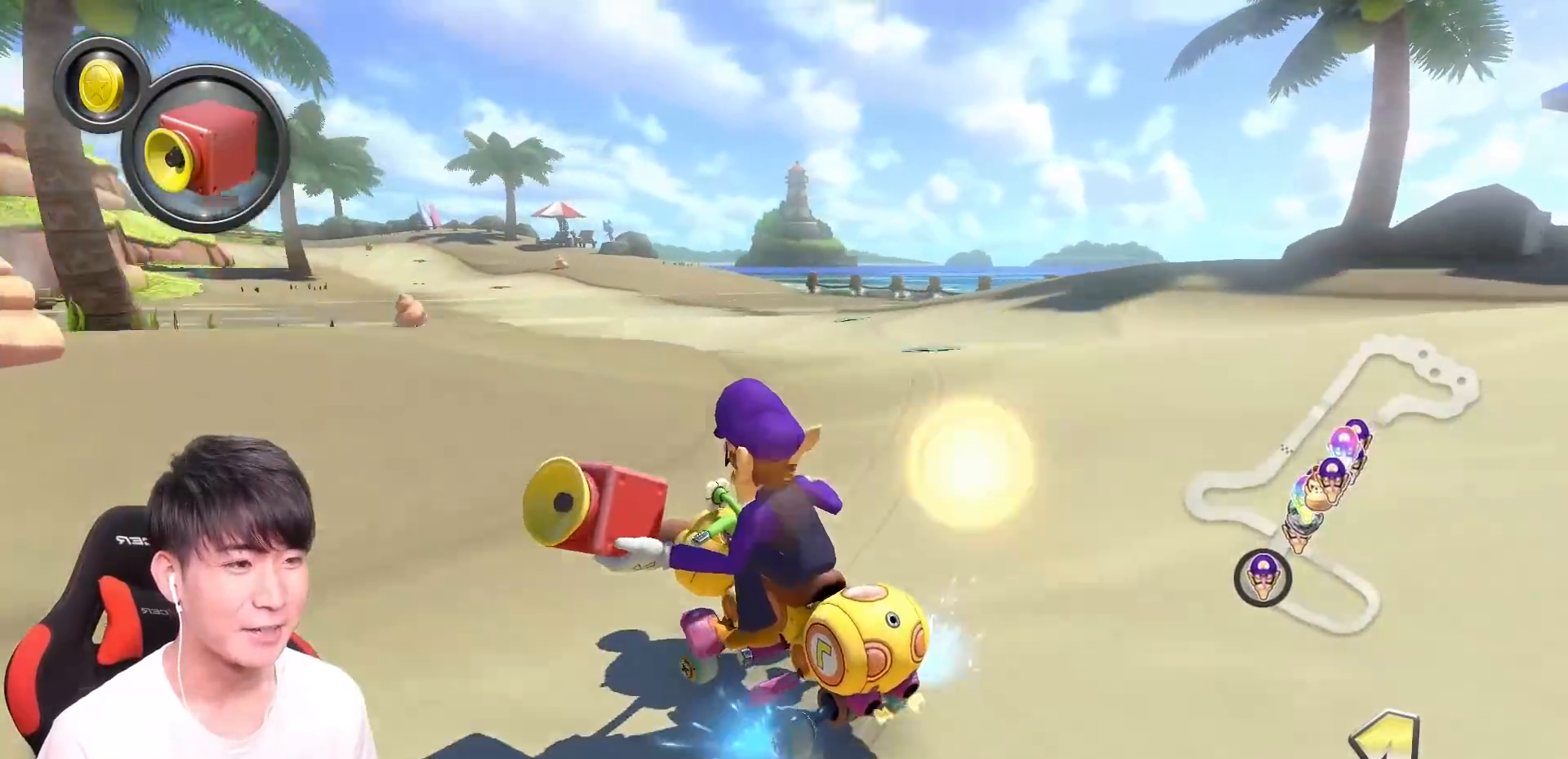
{"buttons": ["A", "R1"], "left_stick": "right", "events": [[367, "left_stick", "right"]]}
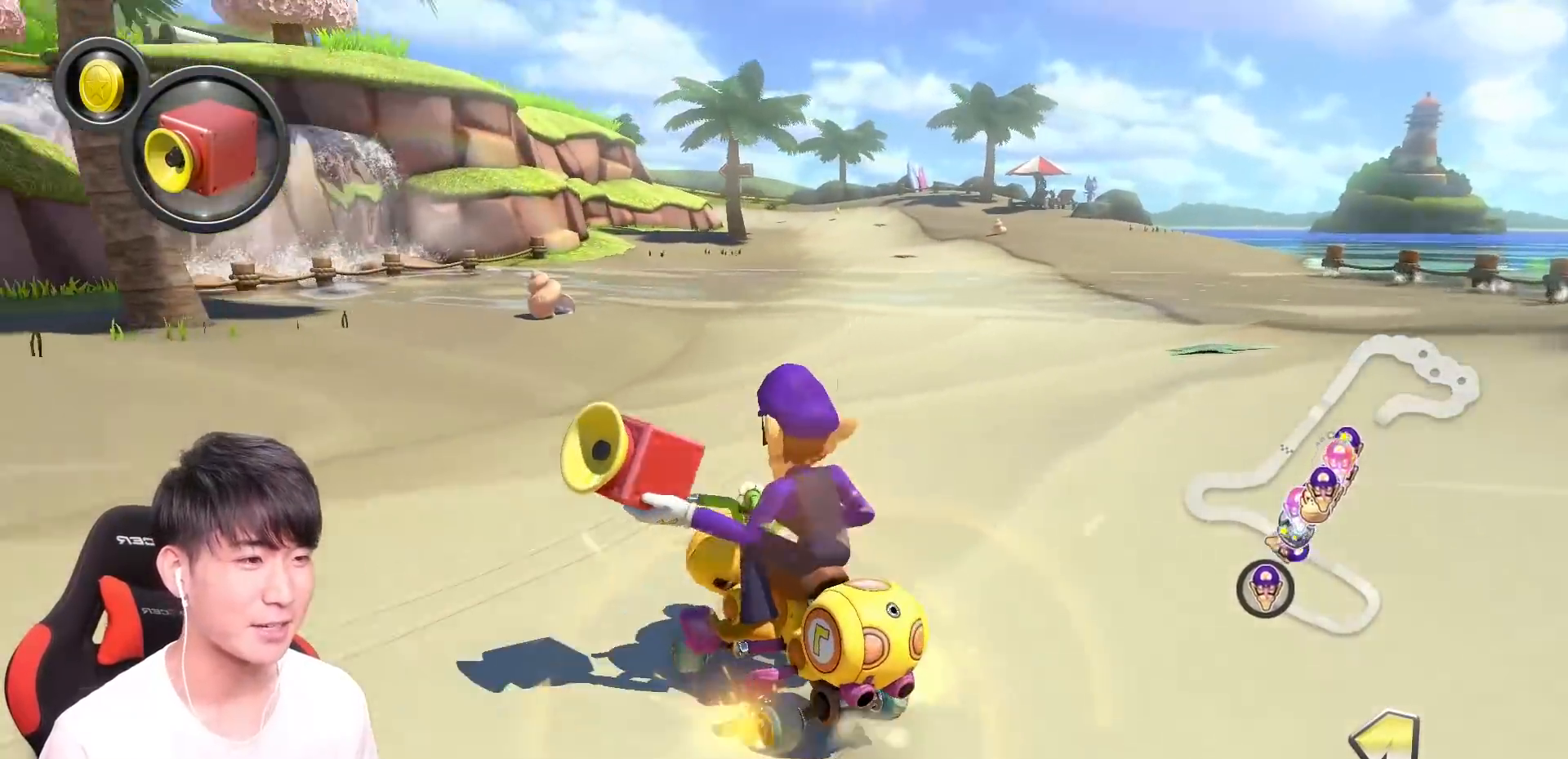
{"buttons": ["A"], "left_stick": "center", "events": [[117, "R1", "up"], [183, "R1", "down"], [317, "R1", "up"], [417, "left_stick", "center"]]}
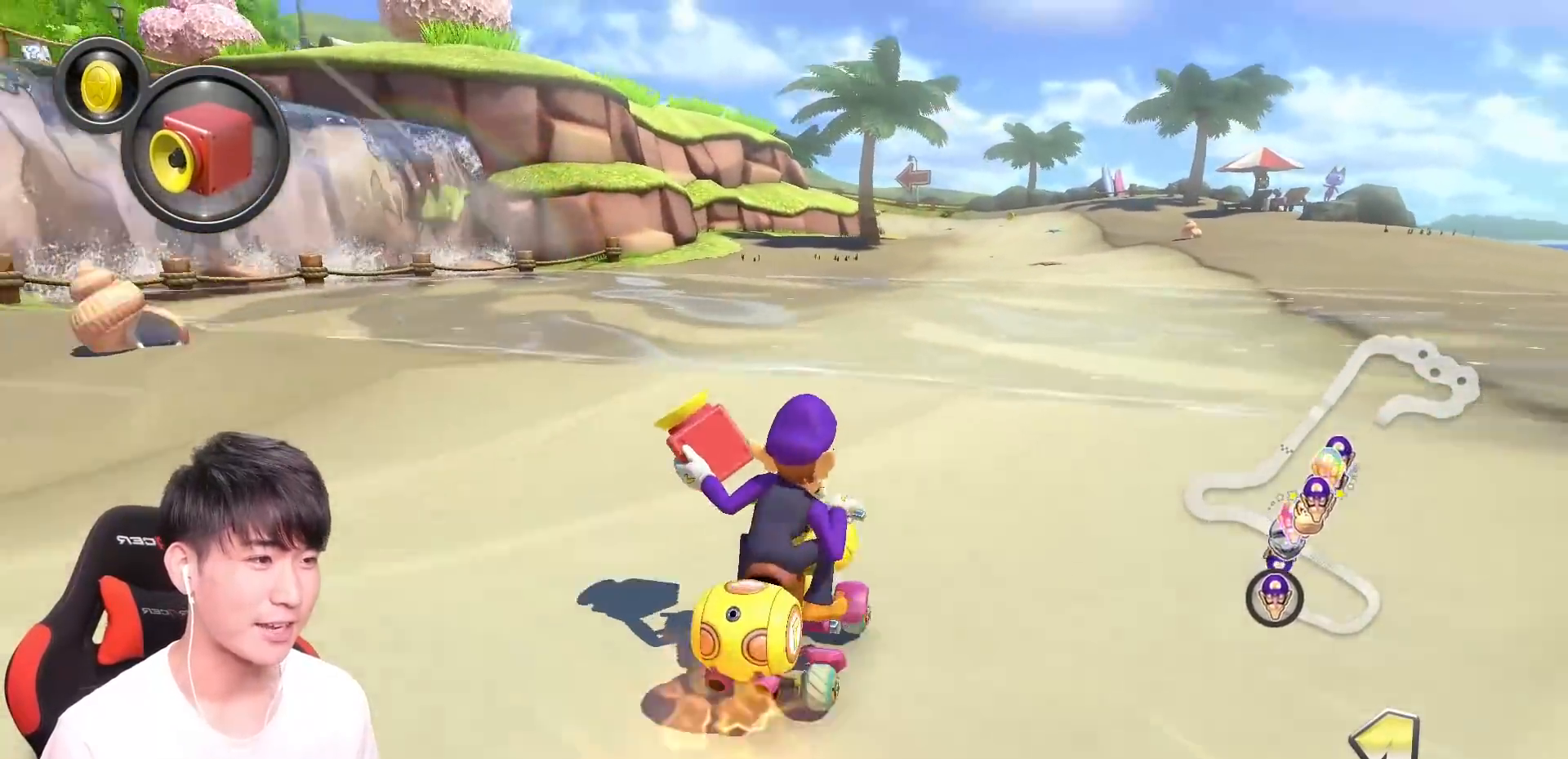
{"buttons": ["A"], "left_stick": "left", "events": [[67, "X", "down"], [251, "X", "up"], [451, "left_stick", "left"]]}
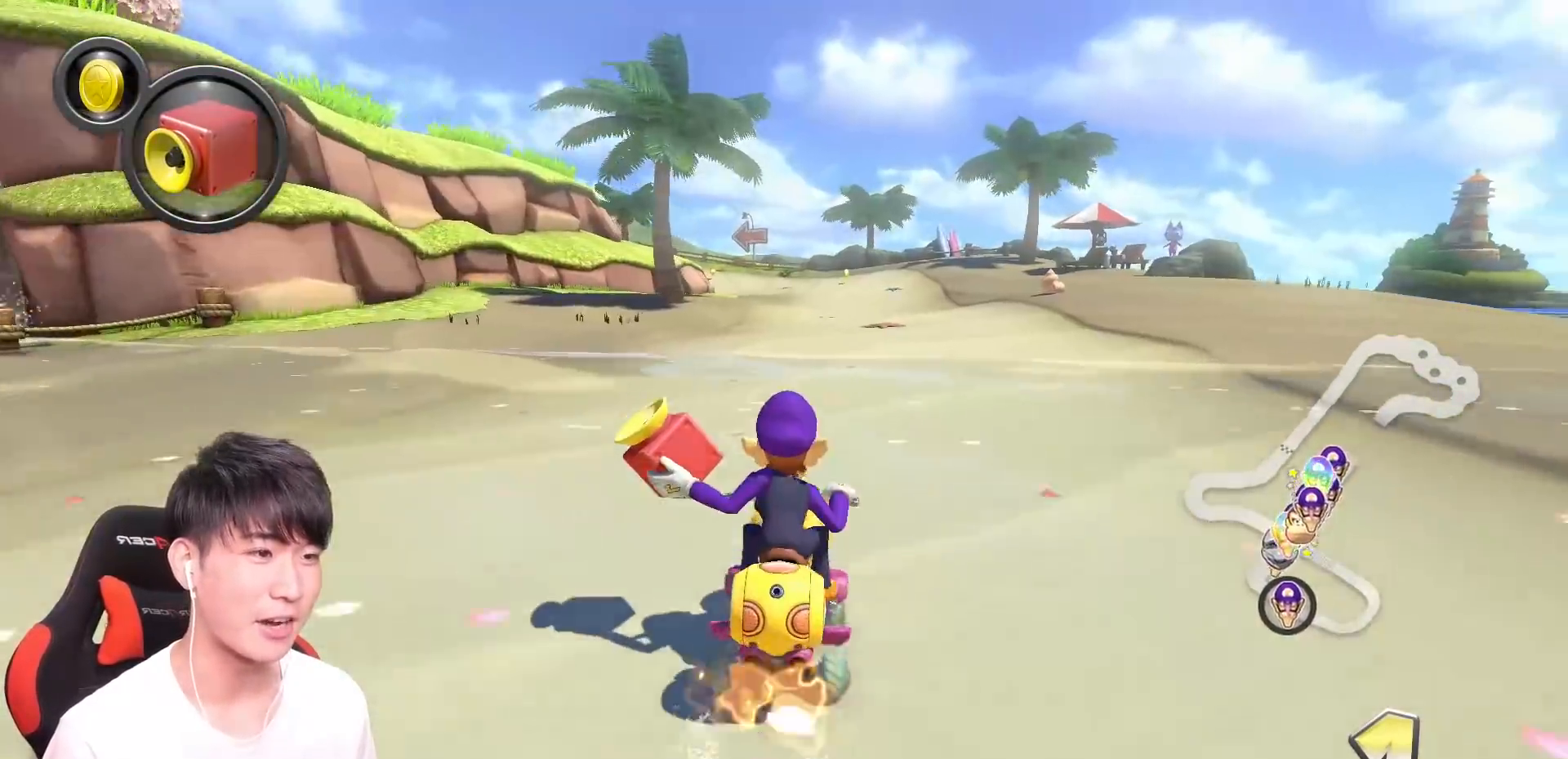
{"buttons": ["A", "R1"], "left_stick": "center", "events": [[17, "left_stick", "center"], [500, "R1", "down"]]}
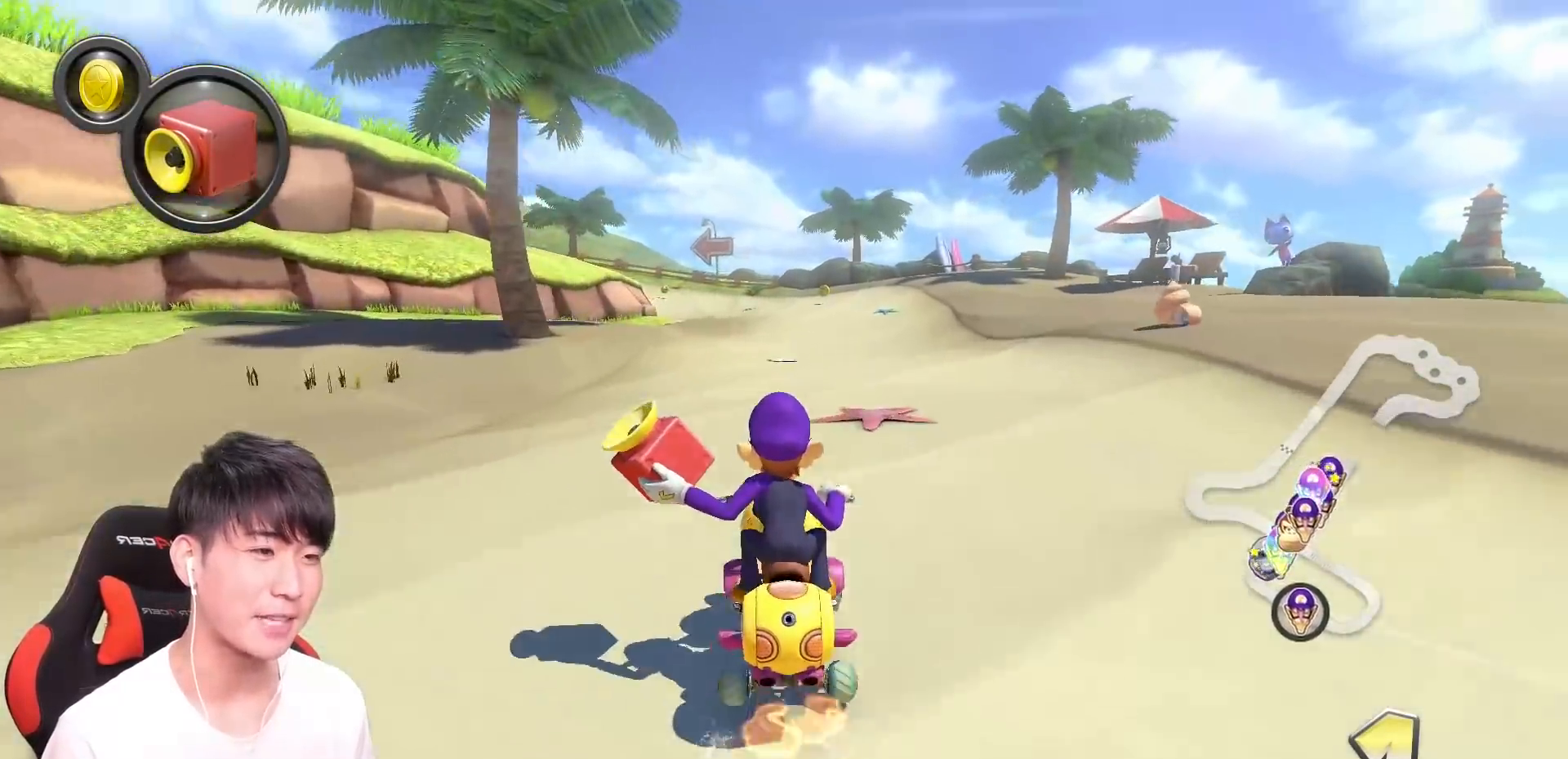
{"buttons": ["A", "R1"], "left_stick": "up-left", "events": [[84, "left_stick", "up-left"]]}
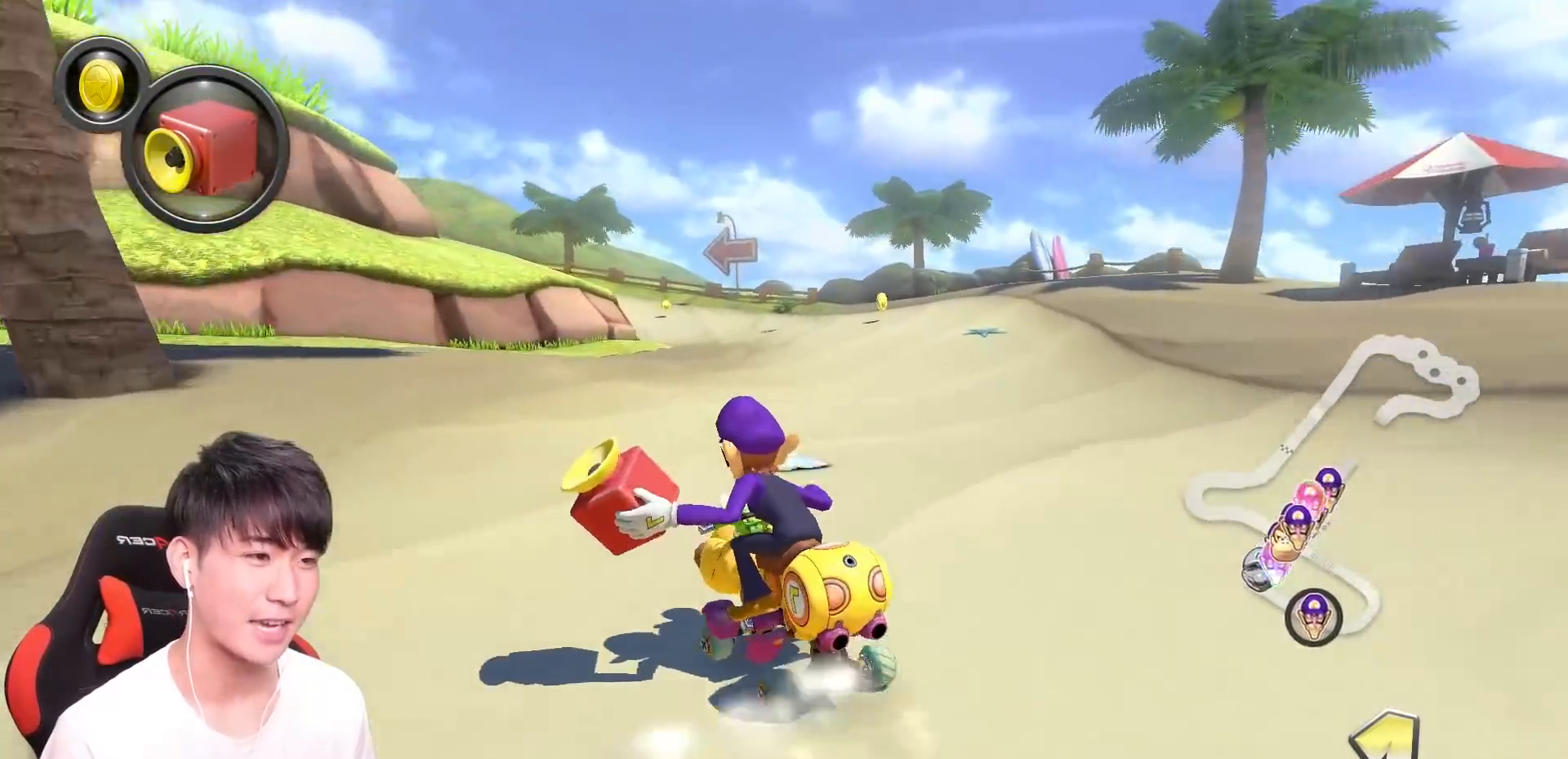
{"buttons": ["A", "R1"], "left_stick": "up-left", "events": []}
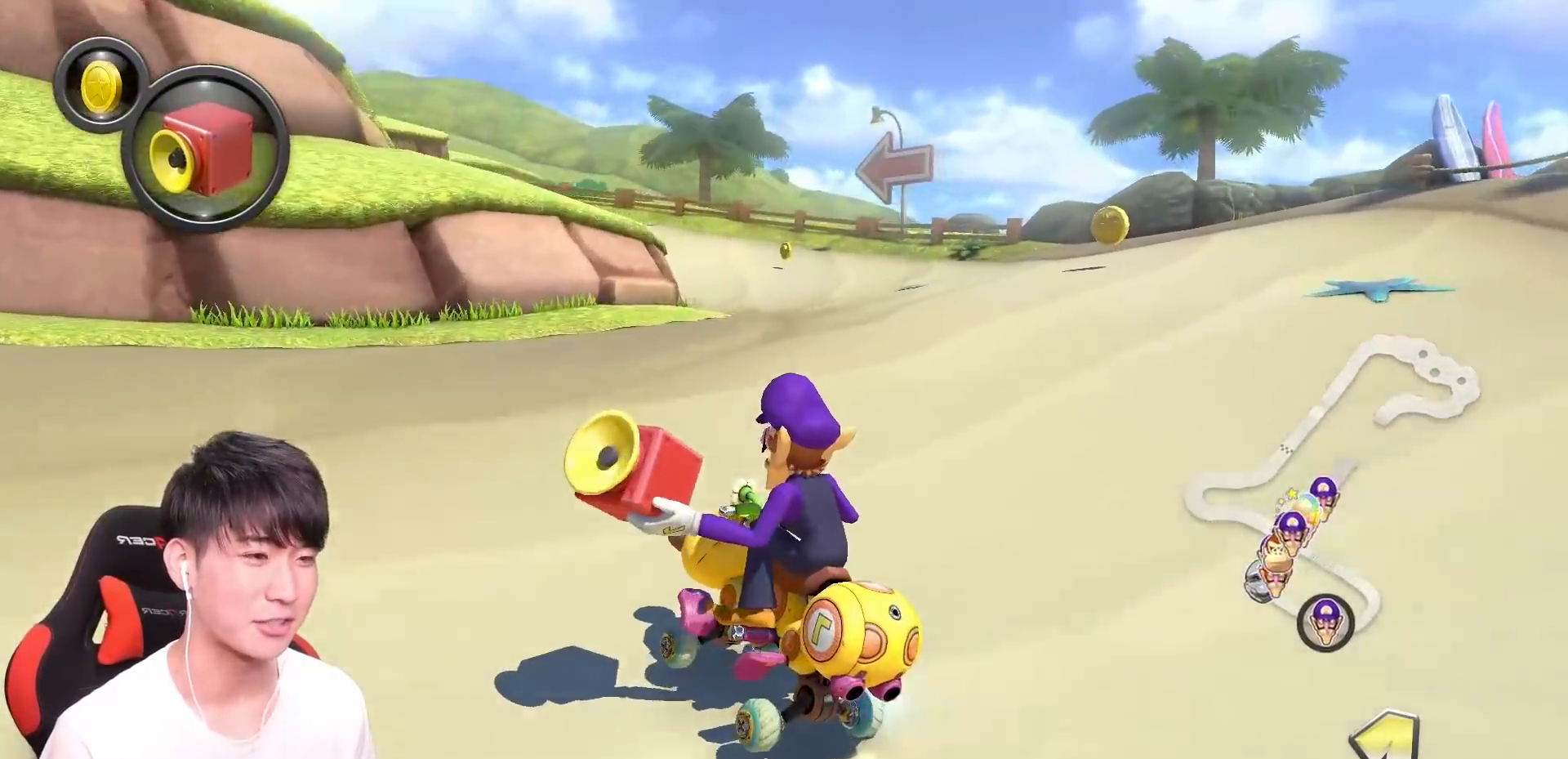
{"buttons": ["A", "R1"], "left_stick": "right", "events": [[417, "left_stick", "right"]]}
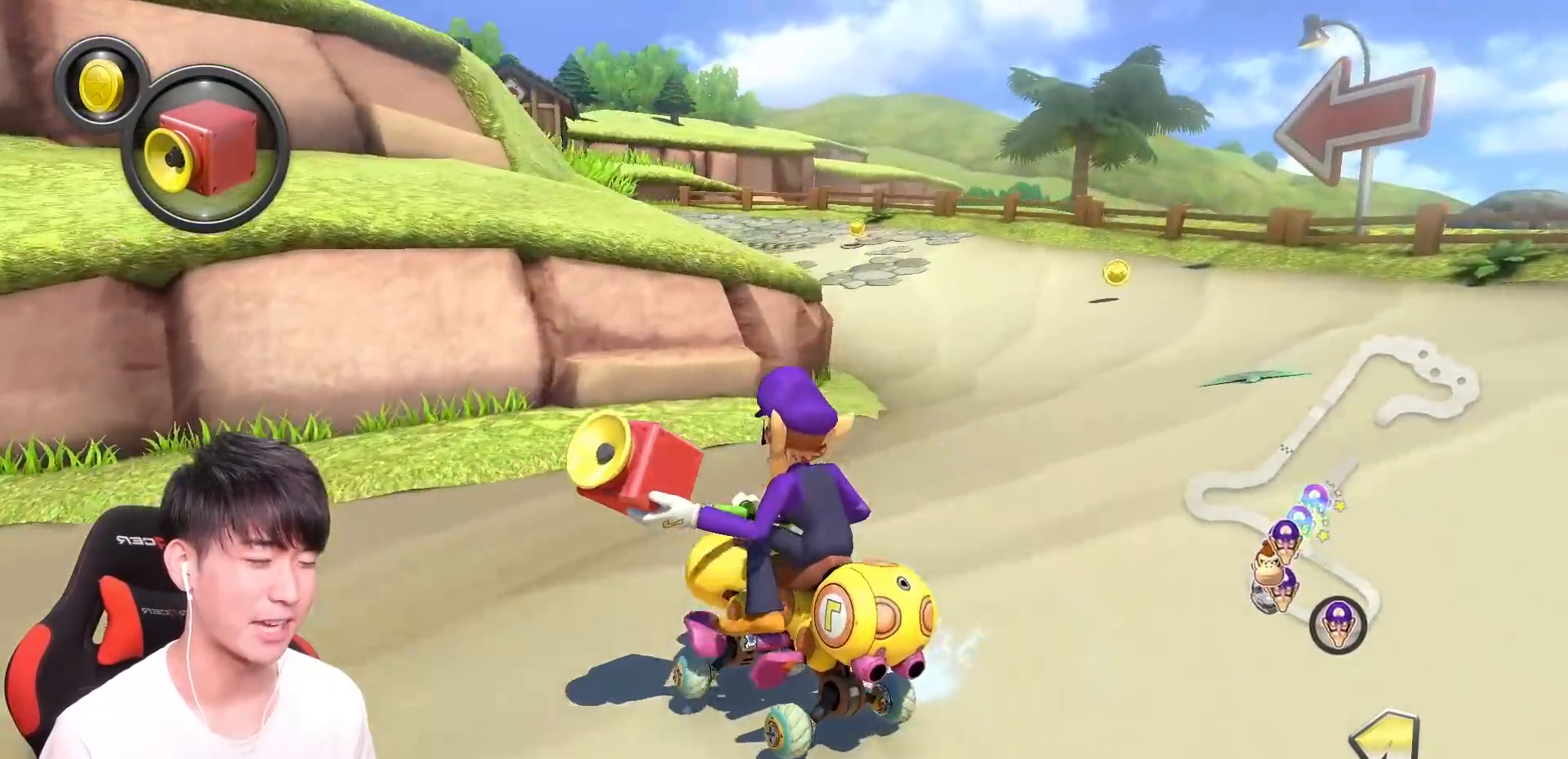
{"buttons": ["A", "R1"], "left_stick": "center", "events": [[150, "left_stick", "up-left"], [250, "left_stick", "right"], [484, "left_stick", "center"]]}
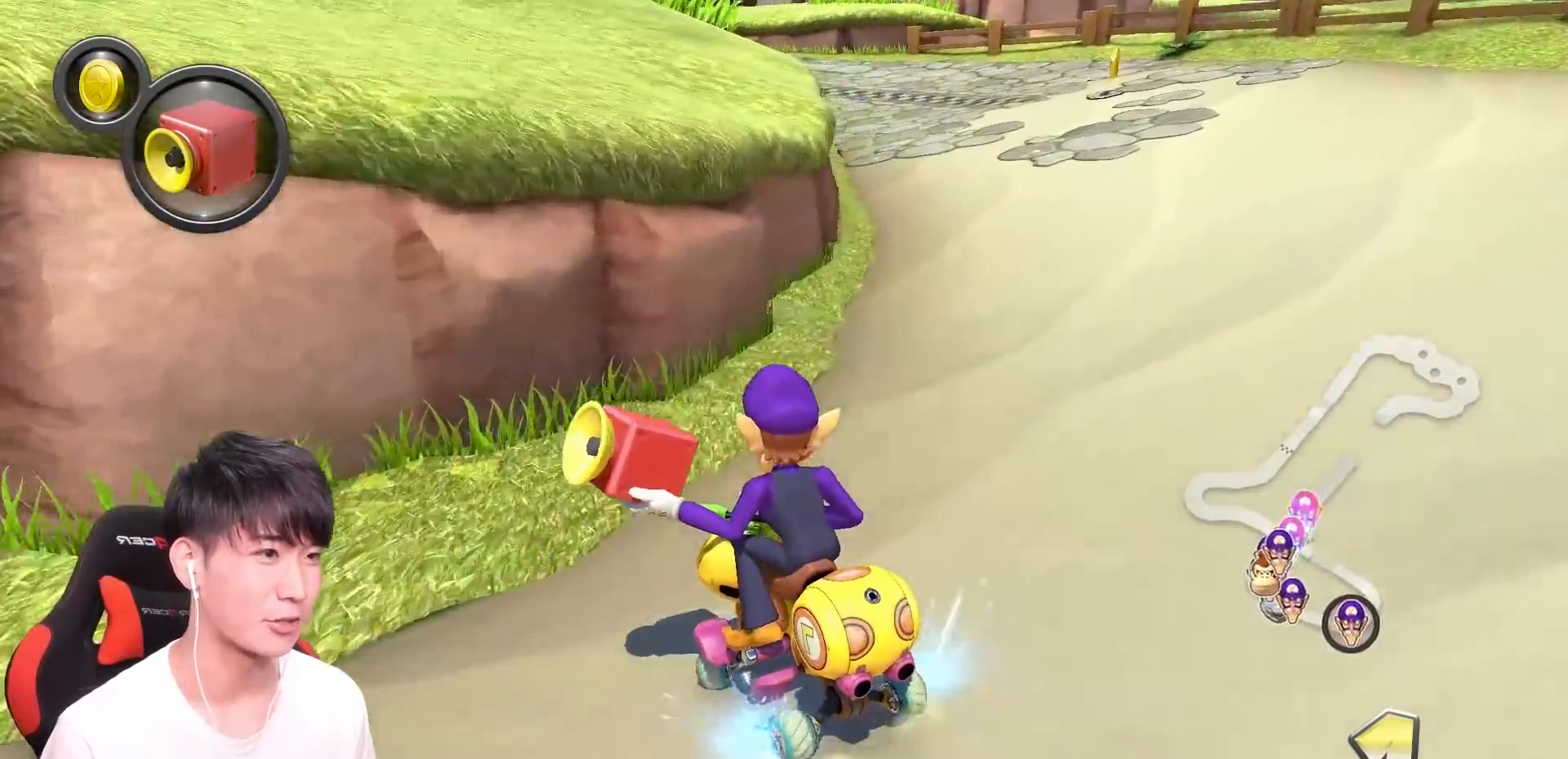
{"buttons": ["A", "R1"], "left_stick": "up-left", "events": [[84, "left_stick", "right"], [401, "left_stick", "up-left"]]}
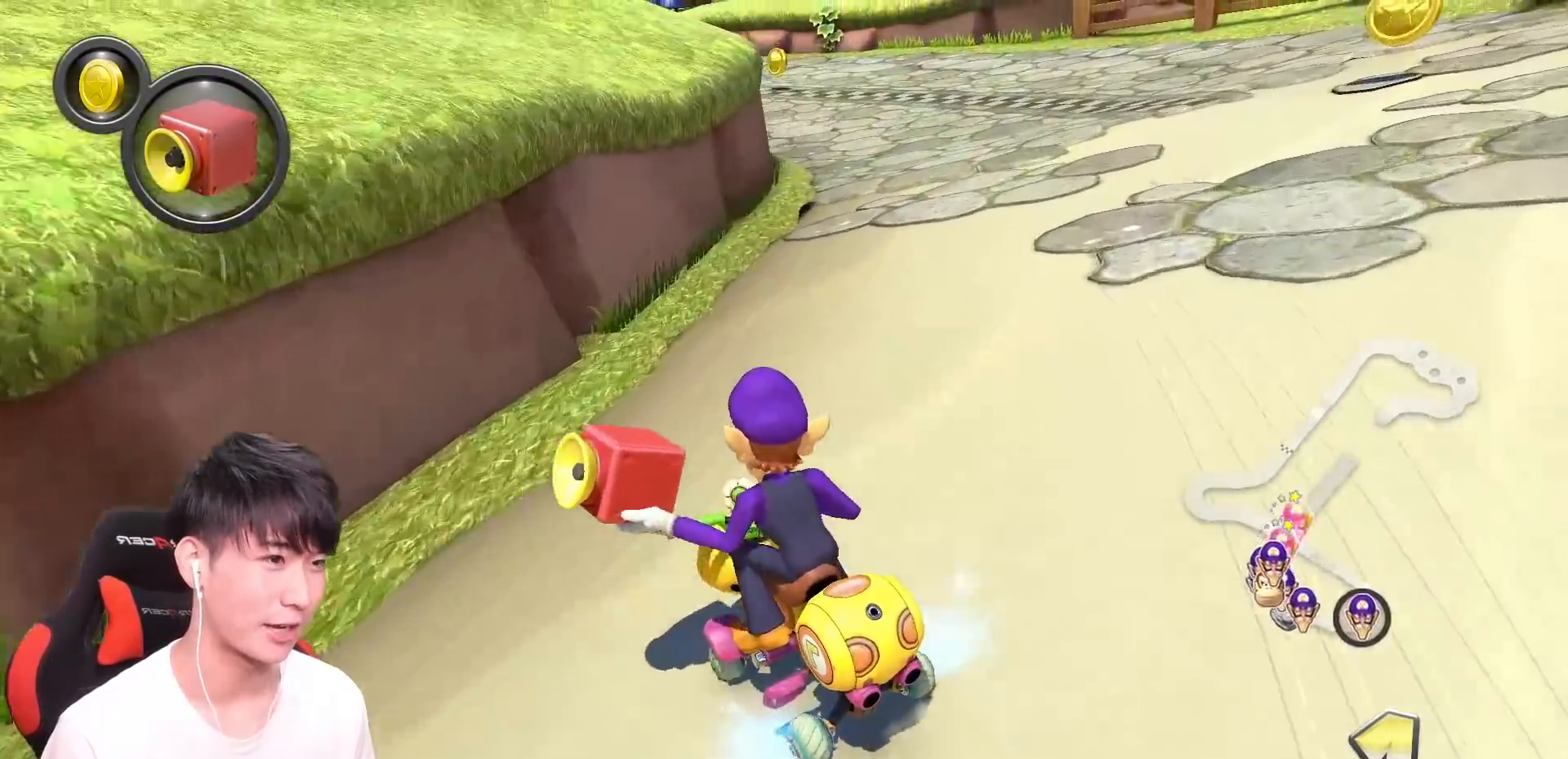
{"buttons": ["A", "R1"], "left_stick": "up-left", "events": []}
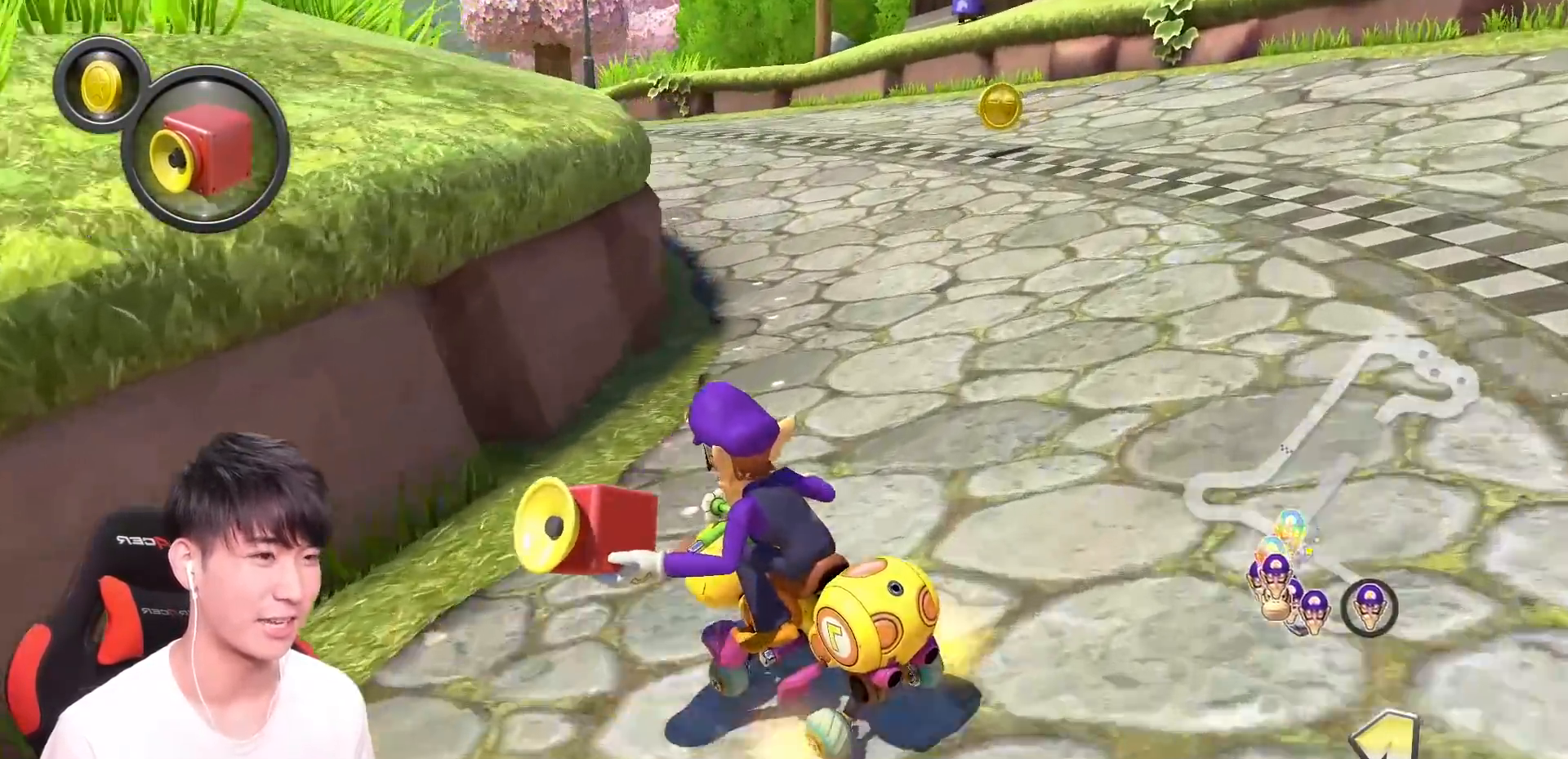
{"buttons": ["A", "R1"], "left_stick": "right", "events": [[334, "left_stick", "right"]]}